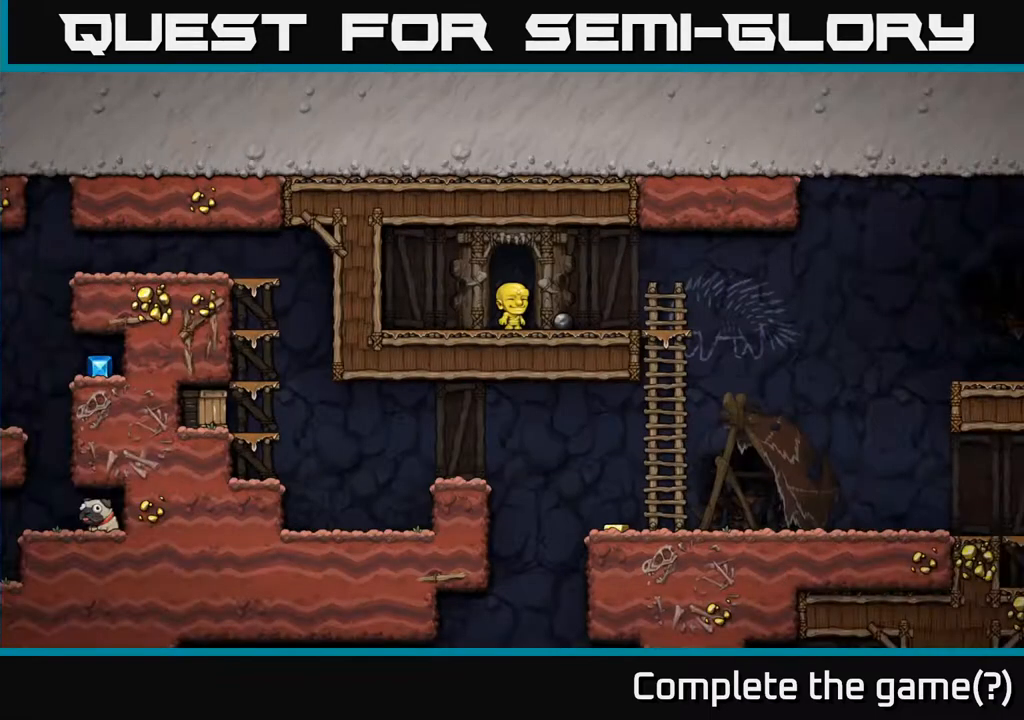
Gameplay with a controller (Xbox layout); each line is a JSON object with the inputs held at the frame after it. "events" lists button and stick changes between this image and that frame as [ms after this image, input, new state], when the widget could be followed in between. Not read: right_stick.
{"buttons": [], "left_stick": "down-right", "events": [[83, "left_stick", "right"], [267, "left_stick", "down"], [367, "X", "down"], [467, "X", "up"], [467, "left_stick", "down-right"]]}
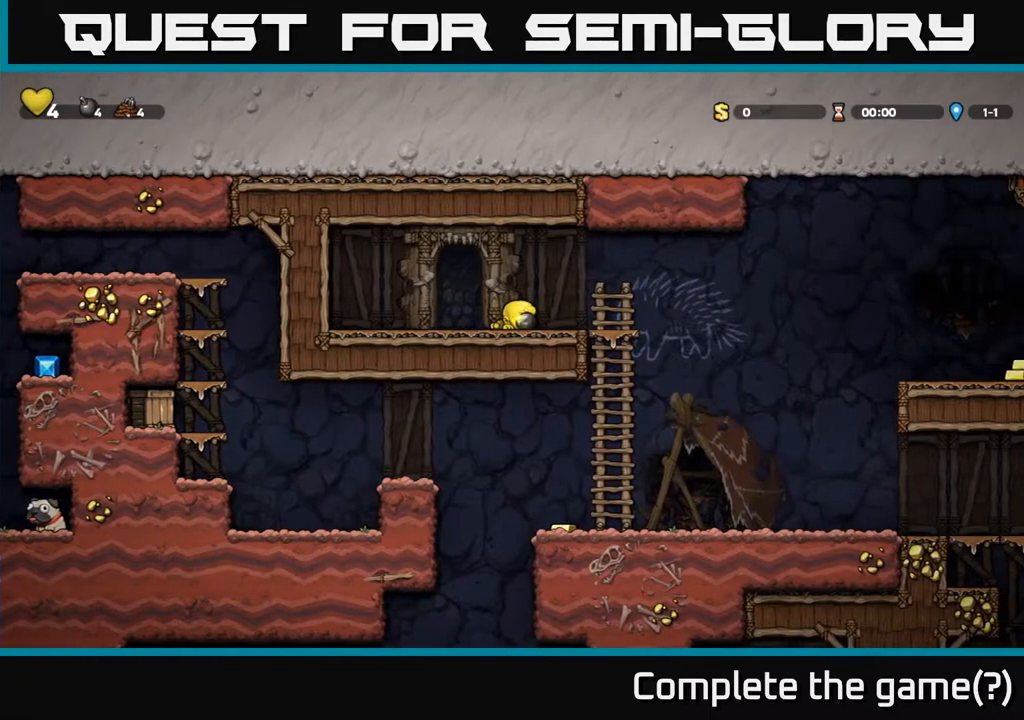
{"buttons": [], "left_stick": "right", "events": [[67, "left_stick", "right"], [83, "A", "down"], [183, "A", "up"], [400, "X", "down"], [483, "X", "up"]]}
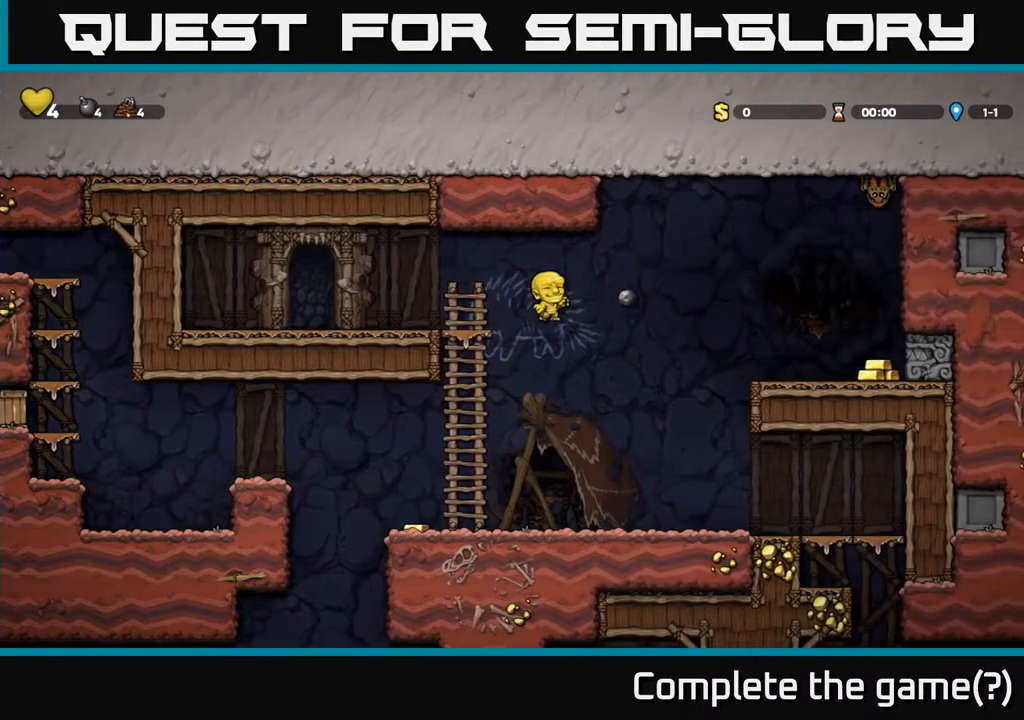
{"buttons": [], "left_stick": "right", "events": [[17, "left_stick", "left"], [183, "left_stick", "center"], [317, "left_stick", "left"], [483, "left_stick", "right"]]}
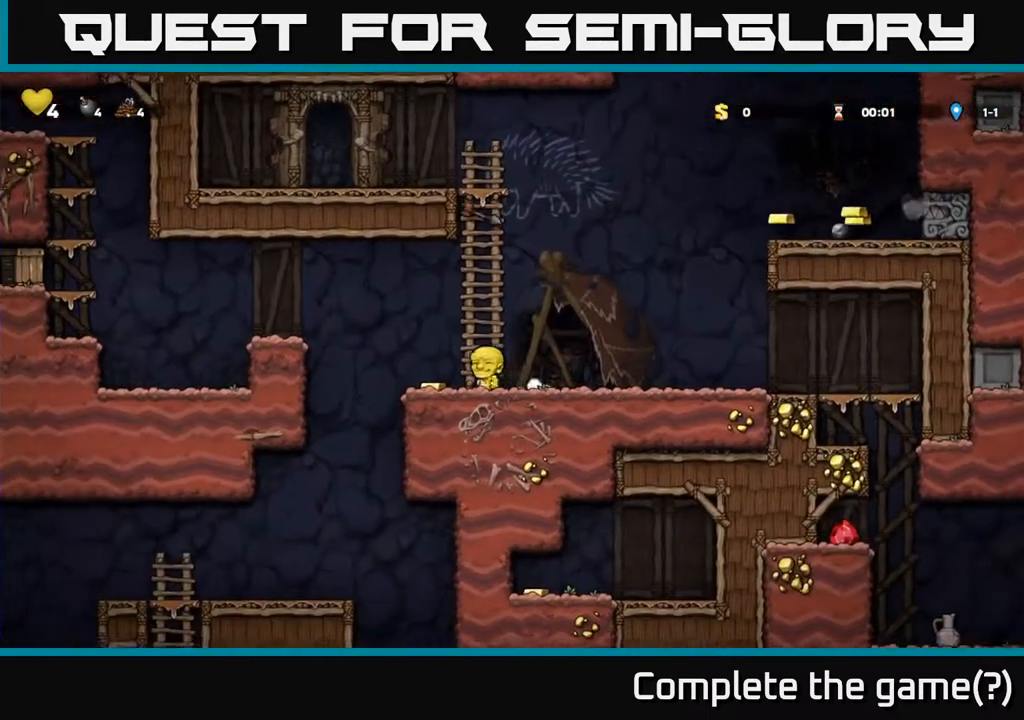
{"buttons": [], "left_stick": "right", "events": [[100, "left_stick", "center"], [300, "left_stick", "right"]]}
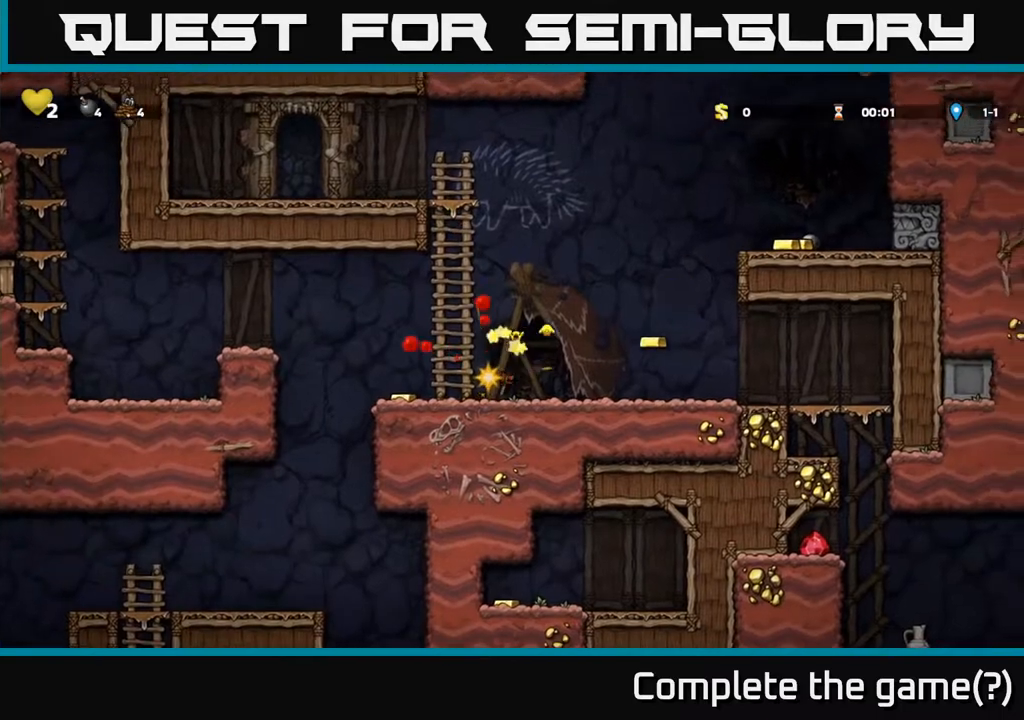
{"buttons": [], "left_stick": "center", "events": [[67, "left_stick", "center"]]}
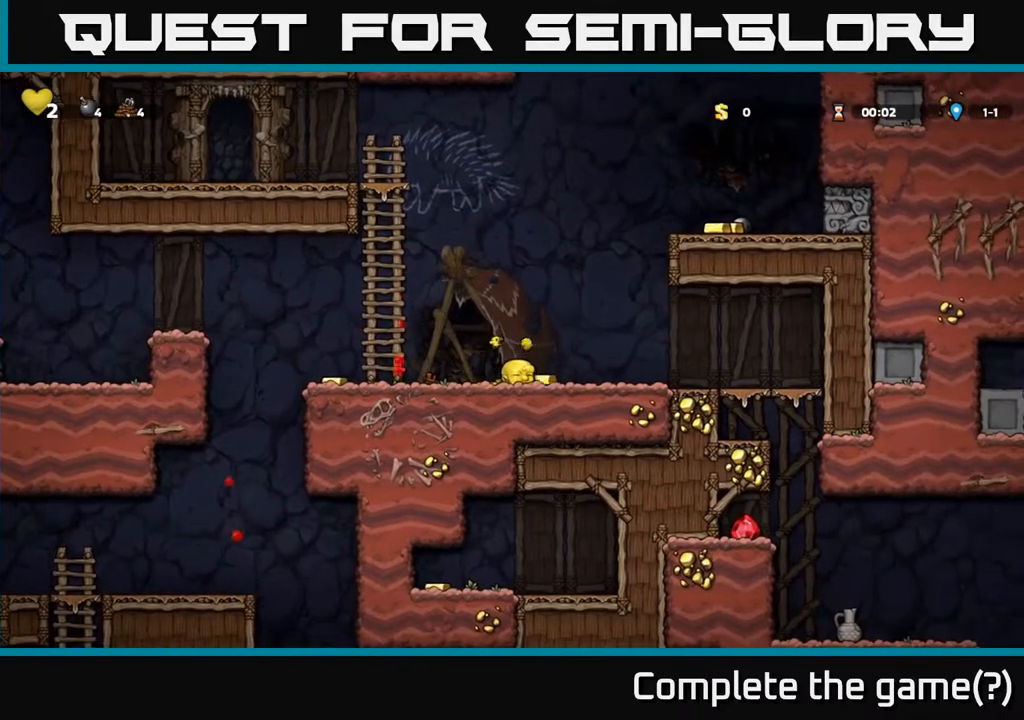
{"buttons": [], "left_stick": "center", "events": []}
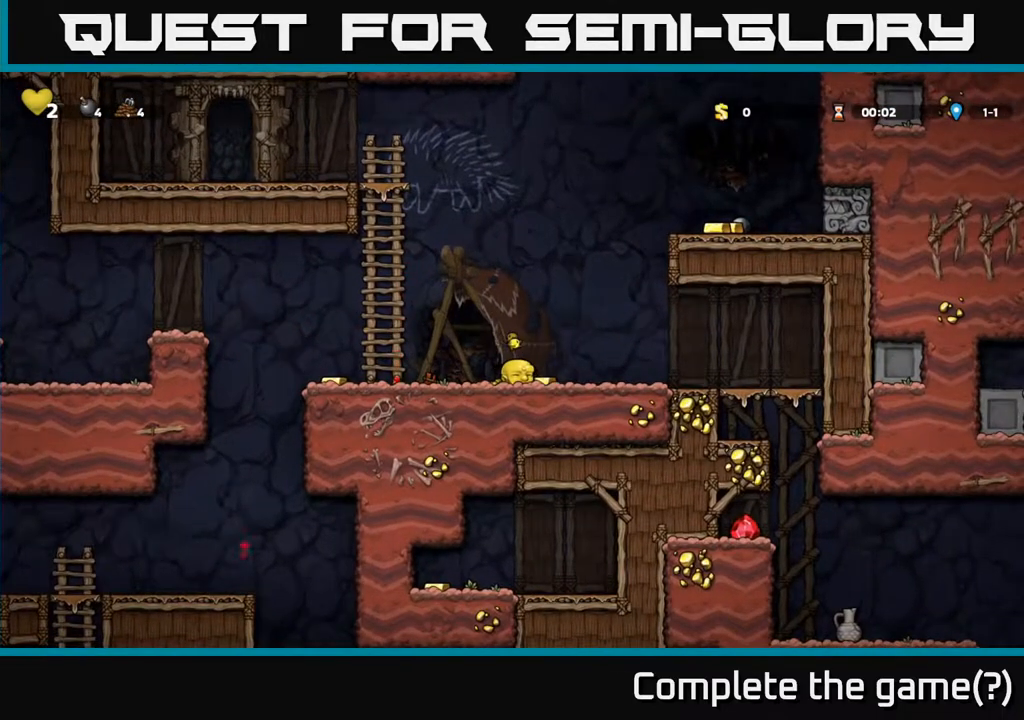
{"buttons": [], "left_stick": "center", "events": [[150, "left_stick", "right"], [283, "left_stick", "center"]]}
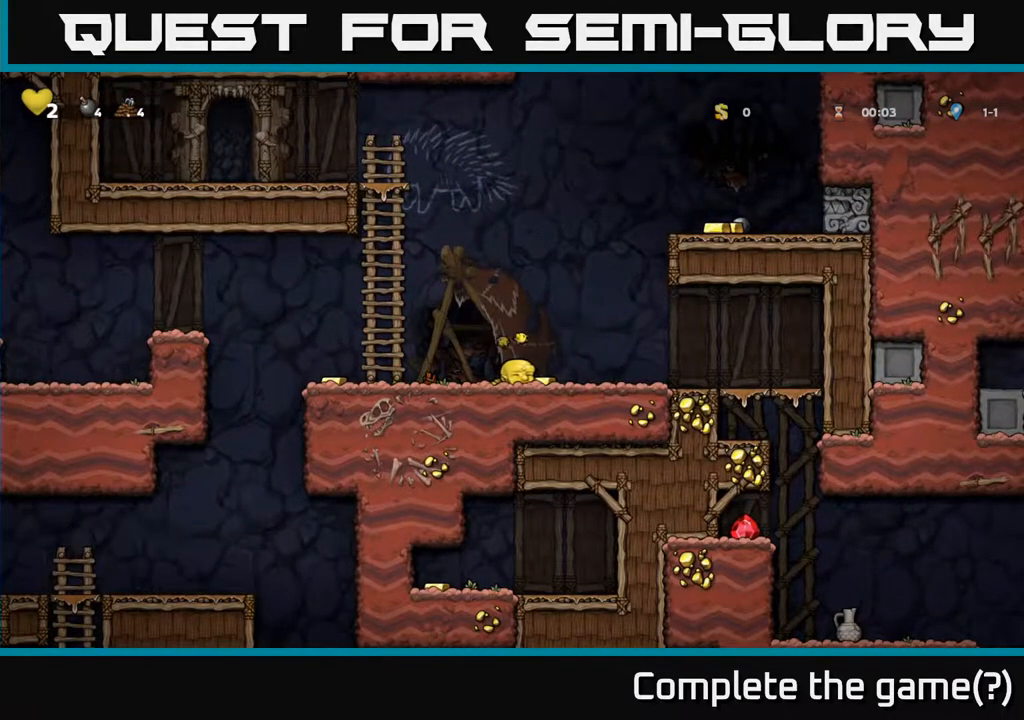
{"buttons": ["A"], "left_stick": "right", "events": [[83, "left_stick", "right"], [200, "left_stick", "center"], [333, "A", "down"], [400, "left_stick", "right"]]}
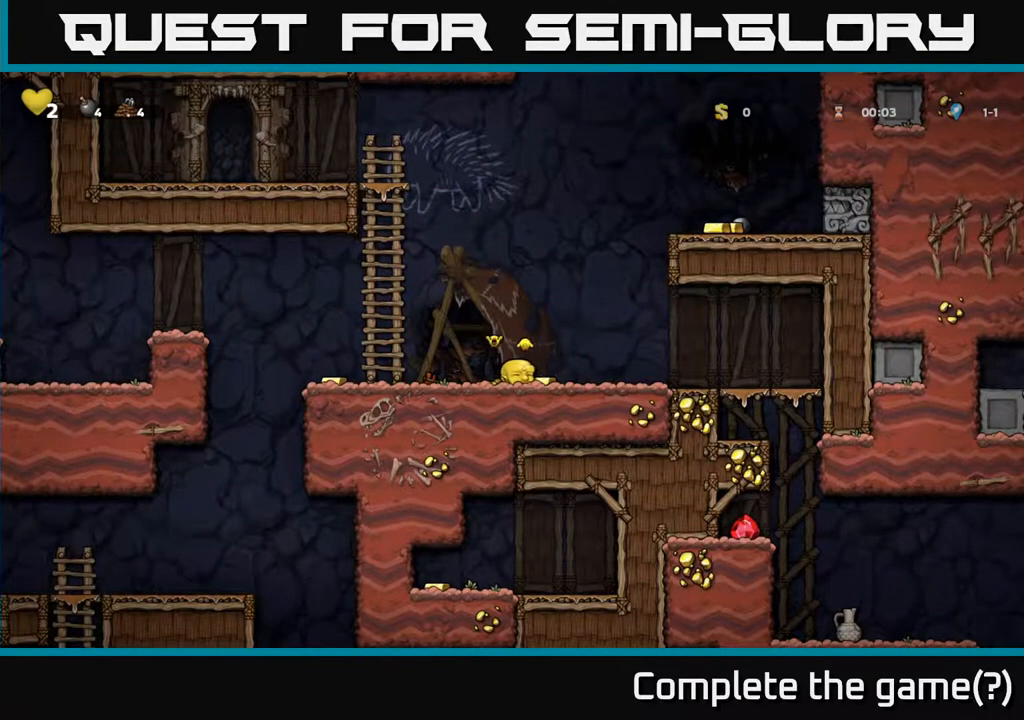
{"buttons": [], "left_stick": "center", "events": [[50, "A", "up"], [83, "left_stick", "center"]]}
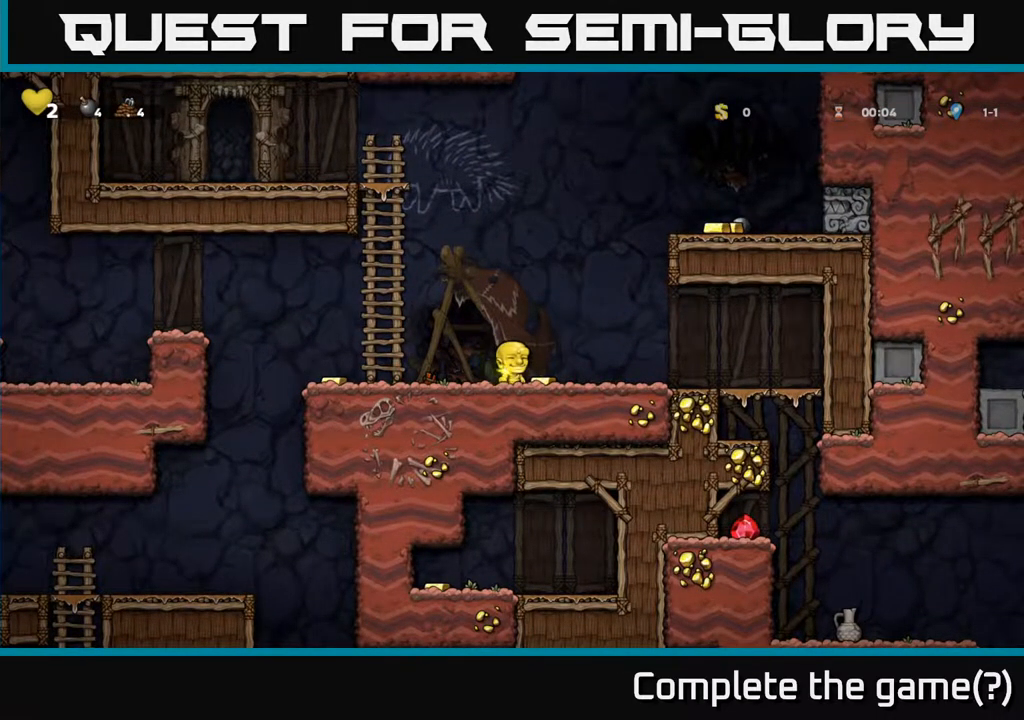
{"buttons": ["A"], "left_stick": "right", "events": [[83, "left_stick", "right"], [217, "A", "down"]]}
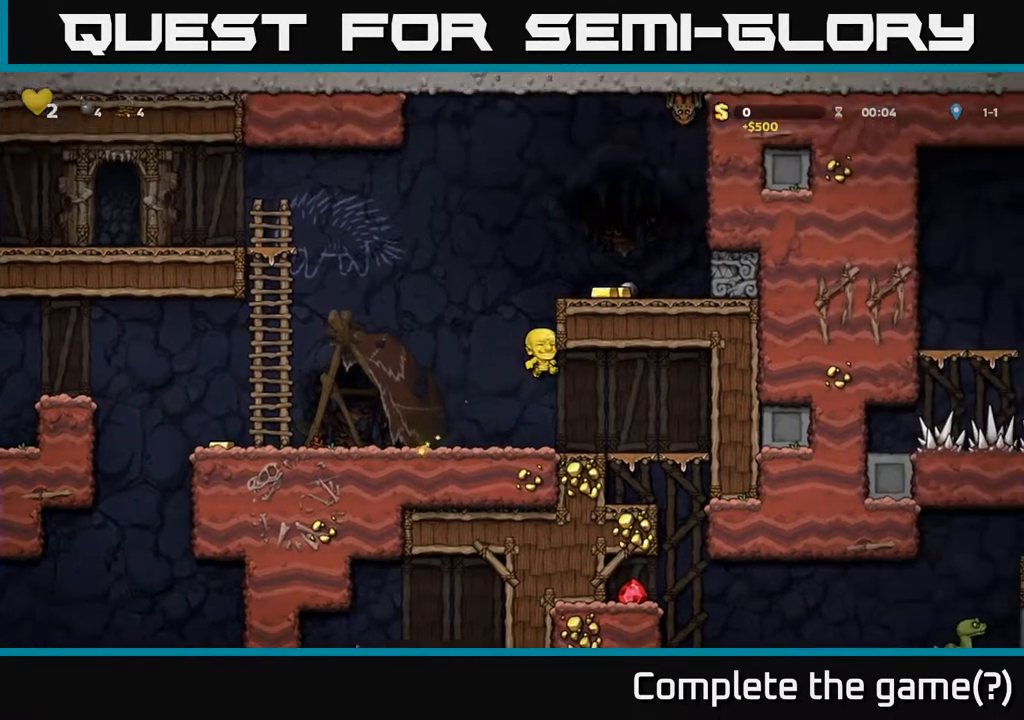
{"buttons": [], "left_stick": "left", "events": [[17, "left_stick", "left"], [33, "A", "up"]]}
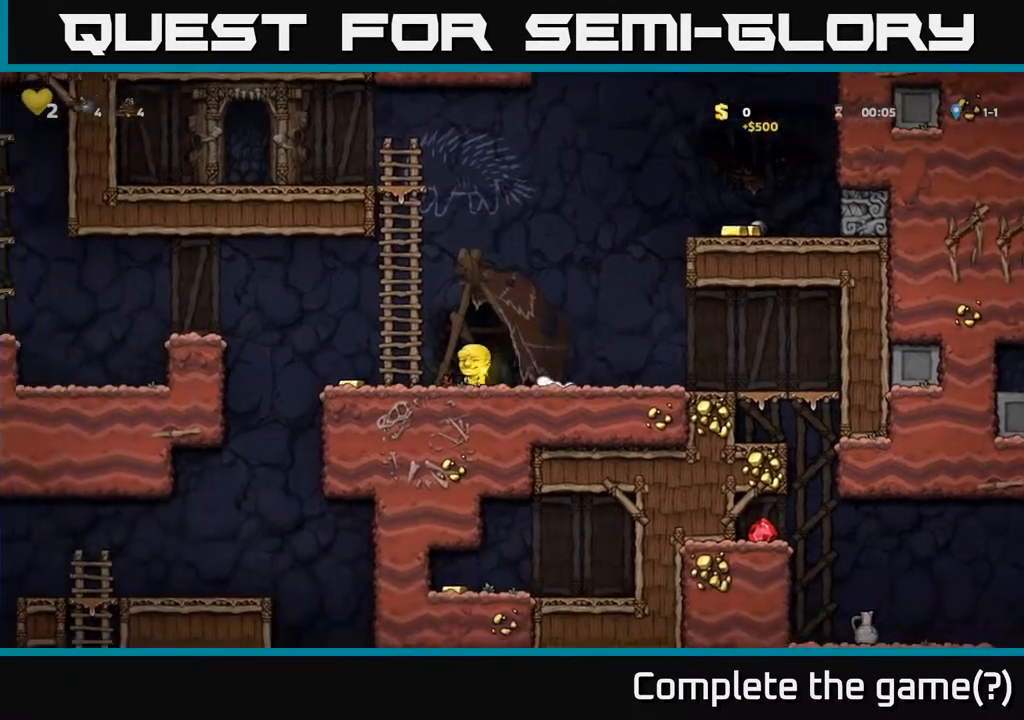
{"buttons": [], "left_stick": "up", "events": [[250, "A", "down"], [283, "left_stick", "right"], [483, "left_stick", "up"], [500, "A", "up"]]}
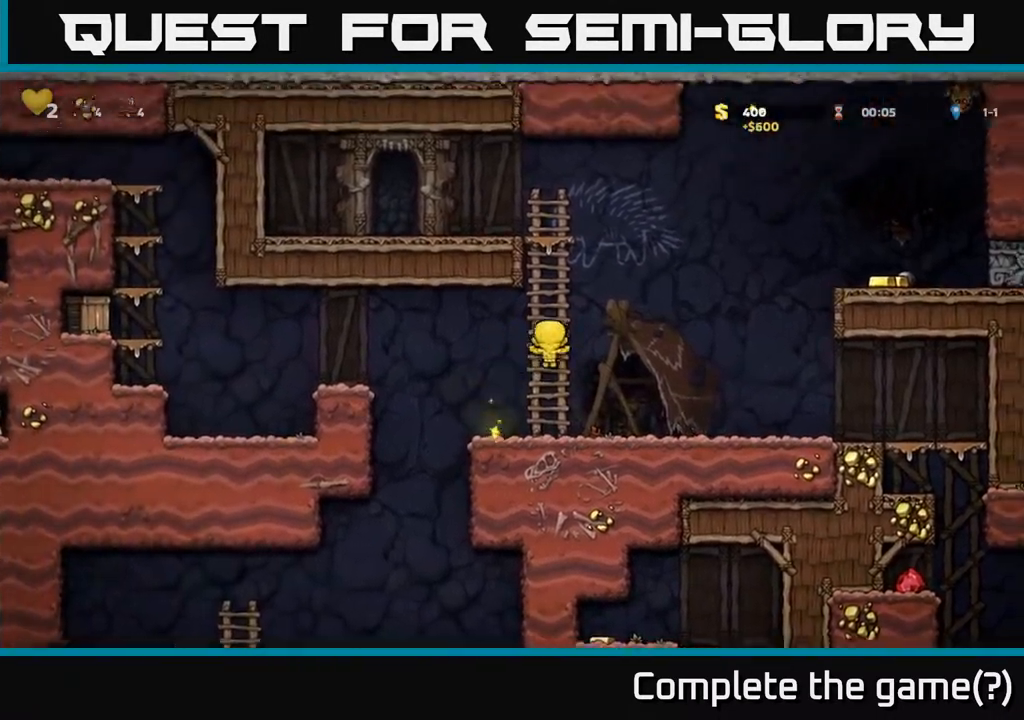
{"buttons": ["A"], "left_stick": "up", "events": [[367, "A", "down"]]}
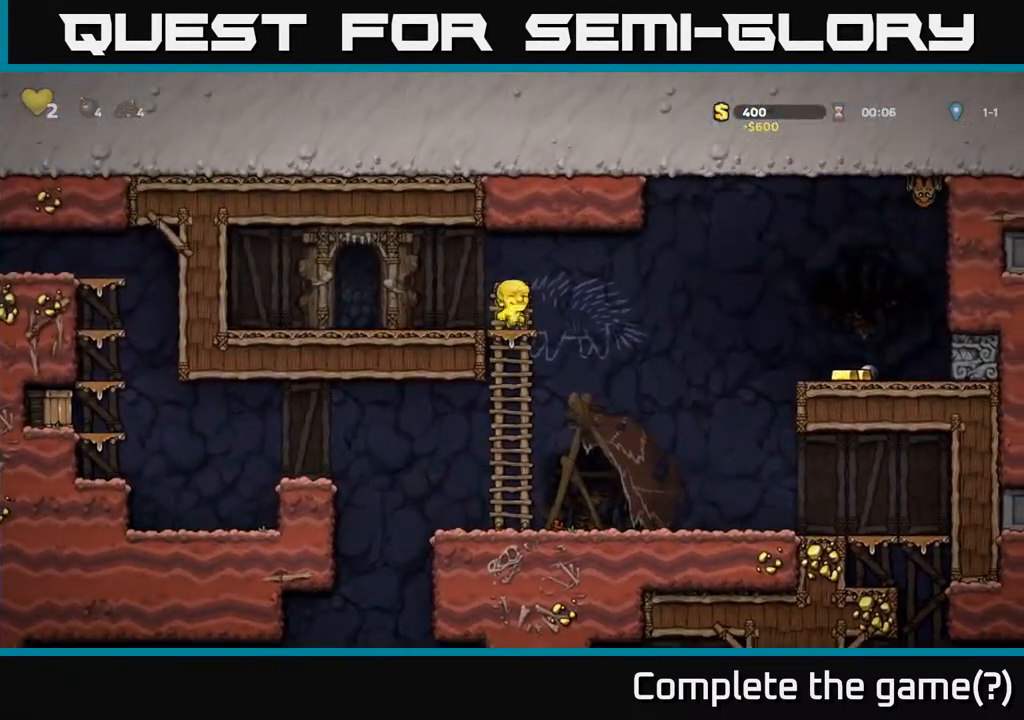
{"buttons": [], "left_stick": "right", "events": [[50, "A", "up"], [50, "left_stick", "left"], [183, "left_stick", "center"], [300, "left_stick", "right"]]}
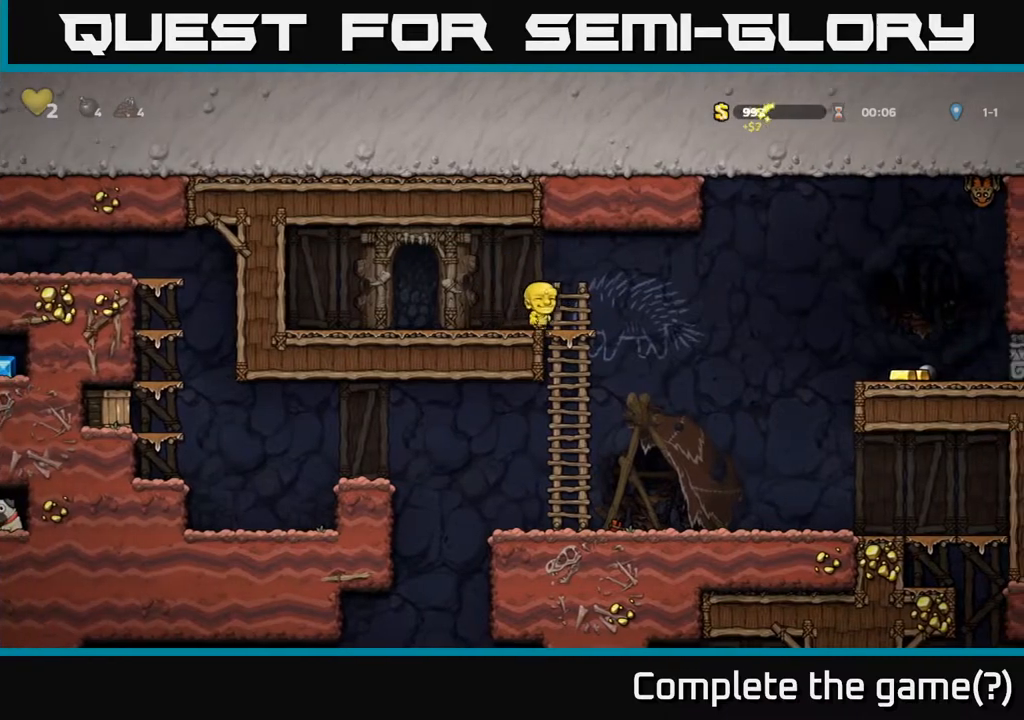
{"buttons": ["A"], "left_stick": "right", "events": [[150, "A", "down"]]}
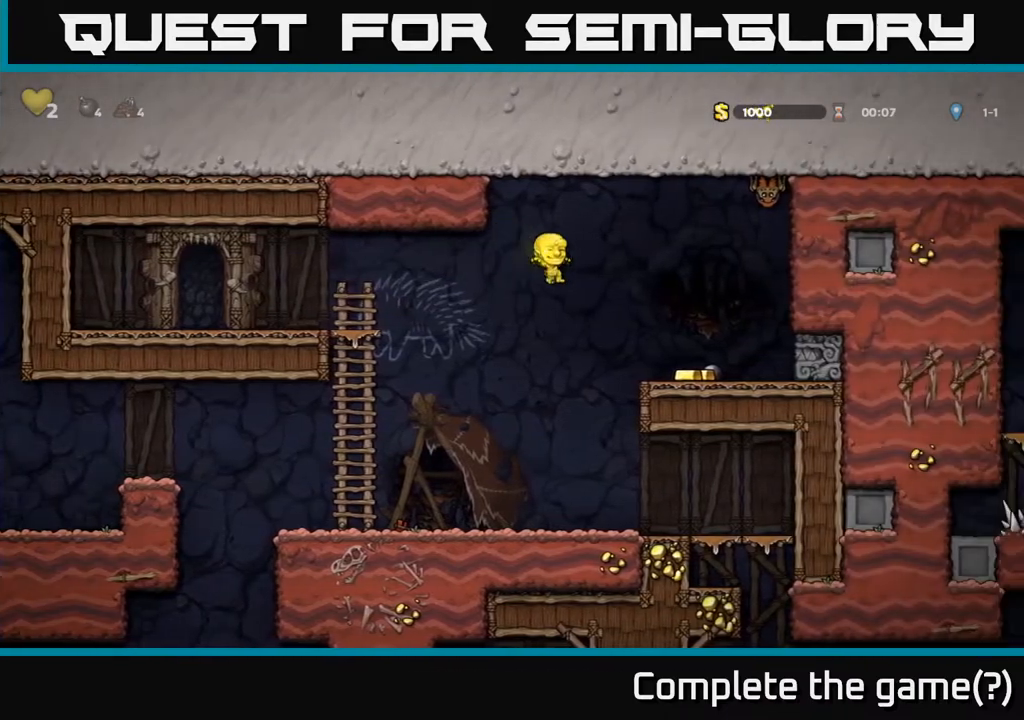
{"buttons": [], "left_stick": "left", "events": [[100, "A", "up"], [483, "left_stick", "left"]]}
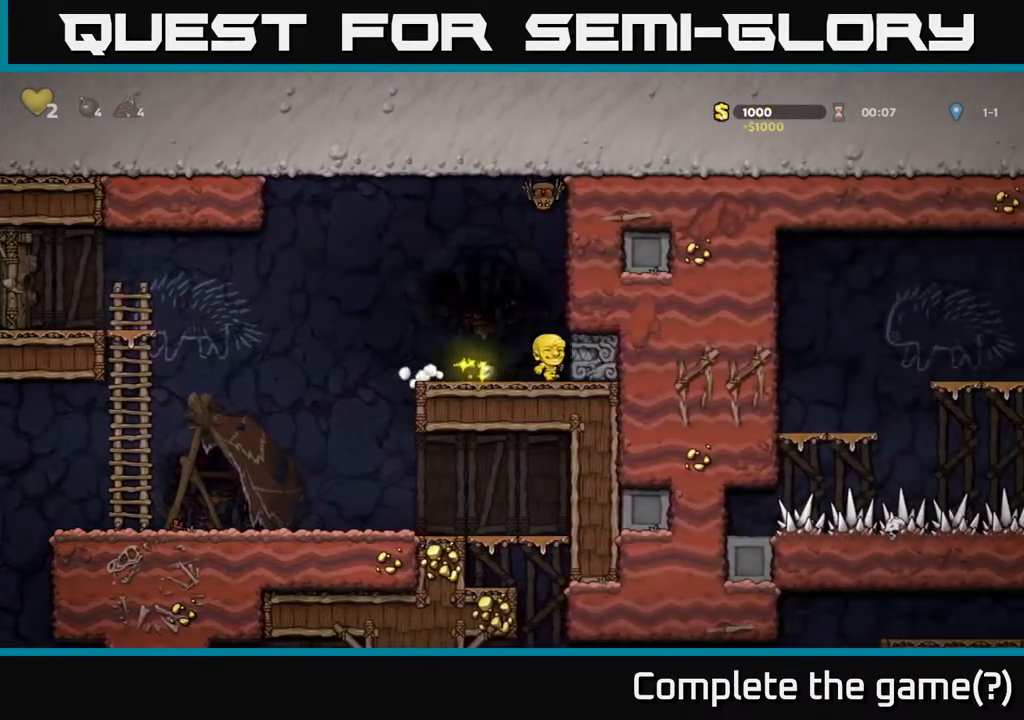
{"buttons": ["A"], "left_stick": "right", "events": [[283, "A", "down"], [300, "left_stick", "center"], [350, "left_stick", "right"]]}
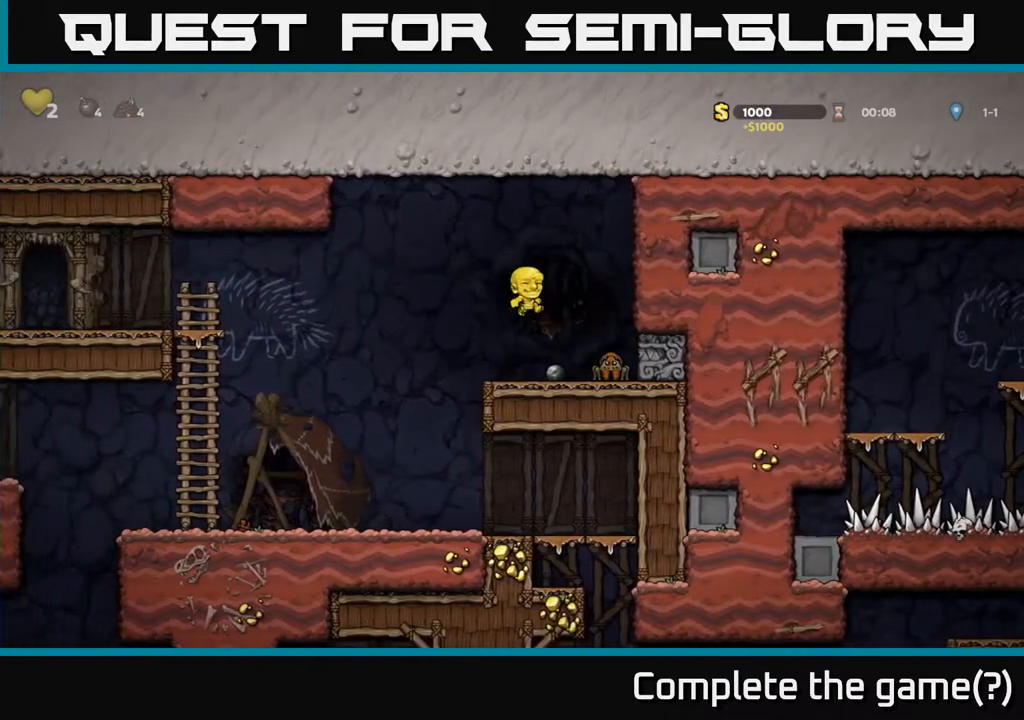
{"buttons": [], "left_stick": "center", "events": [[50, "A", "up"], [183, "left_stick", "center"]]}
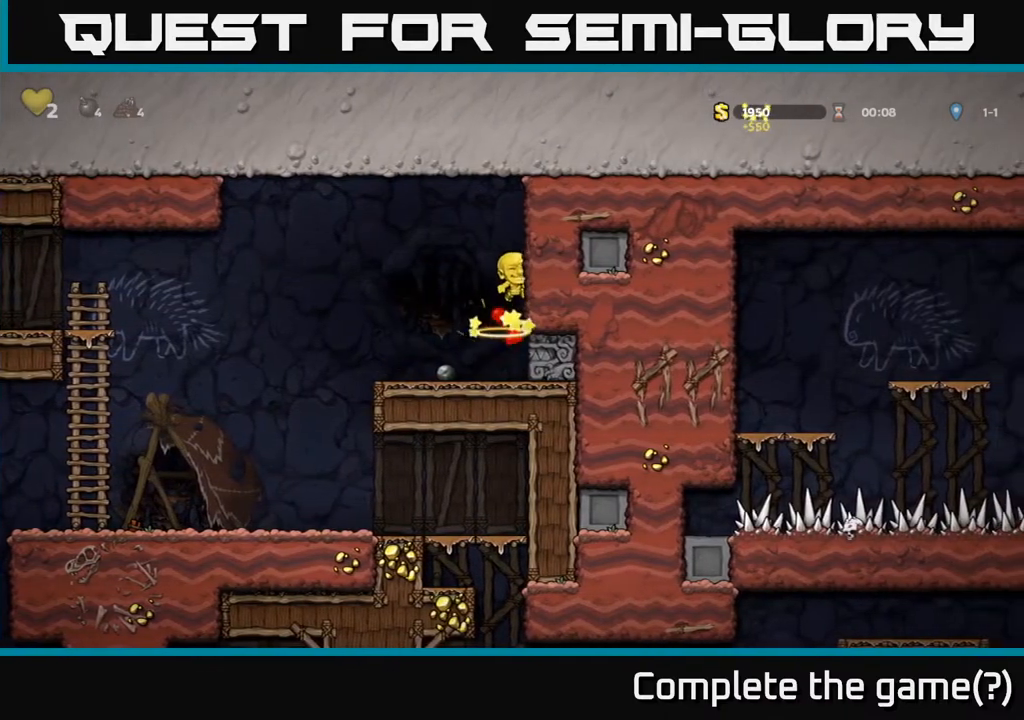
{"buttons": ["X"], "left_stick": "down", "events": [[167, "left_stick", "left"], [367, "left_stick", "down"], [450, "X", "down"]]}
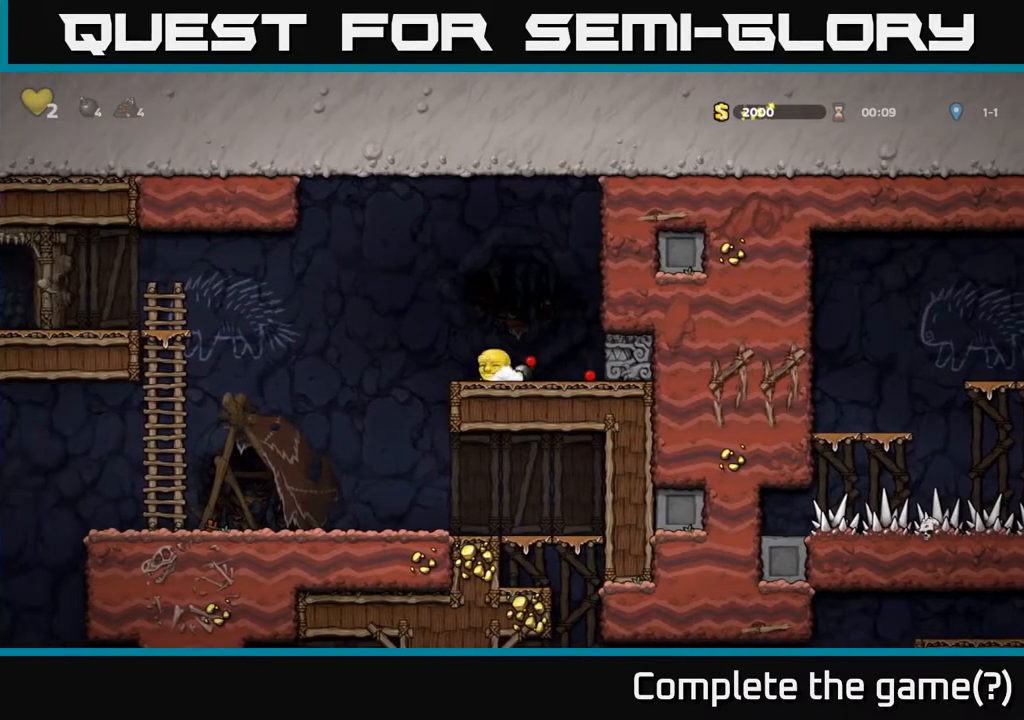
{"buttons": [], "left_stick": "down-left", "events": [[33, "left_stick", "down-right"], [67, "X", "up"], [267, "left_stick", "down"], [317, "X", "down"], [367, "left_stick", "down-left"], [433, "X", "up"]]}
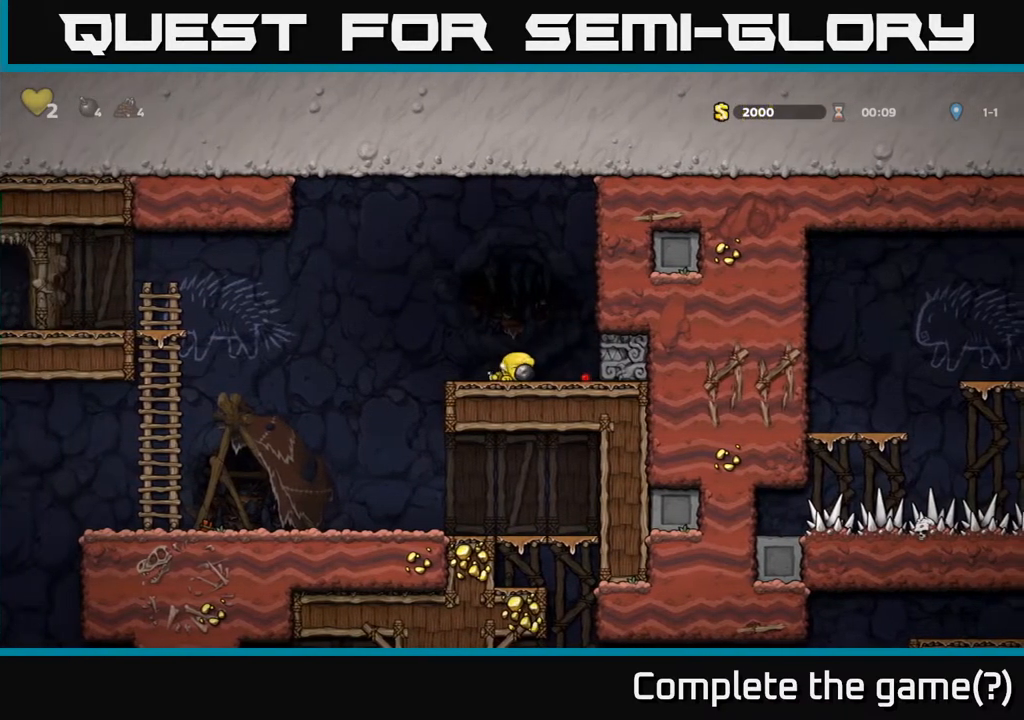
{"buttons": [], "left_stick": "left", "events": [[33, "left_stick", "left"], [67, "A", "down"], [183, "A", "up"]]}
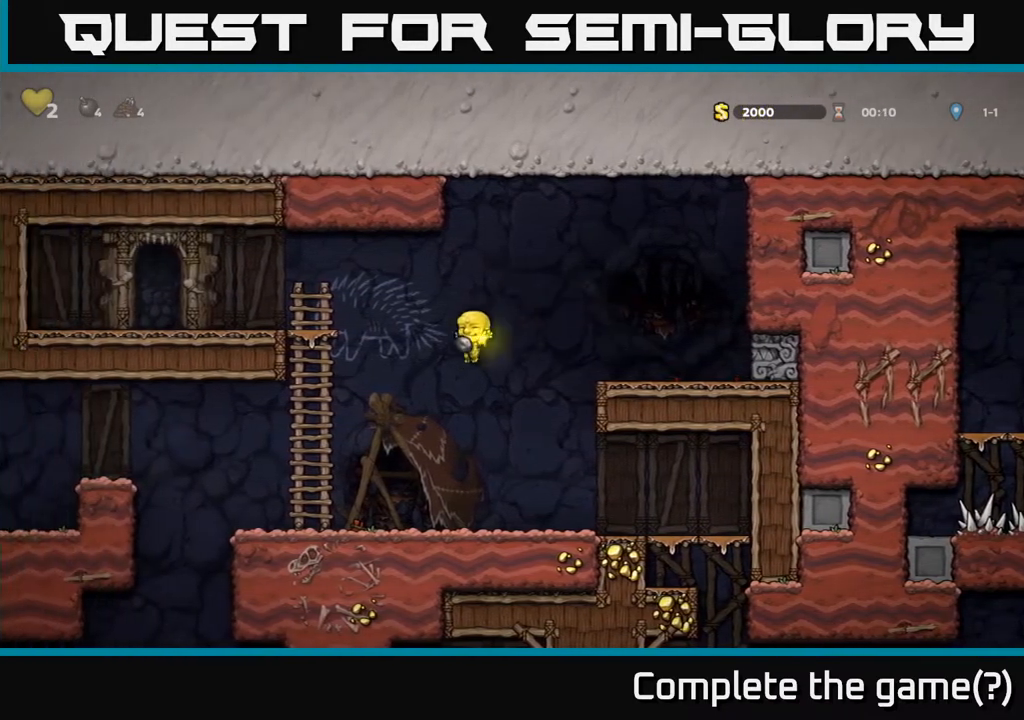
{"buttons": [], "left_stick": "center", "events": [[33, "X", "down"], [83, "left_stick", "center"], [100, "X", "up"]]}
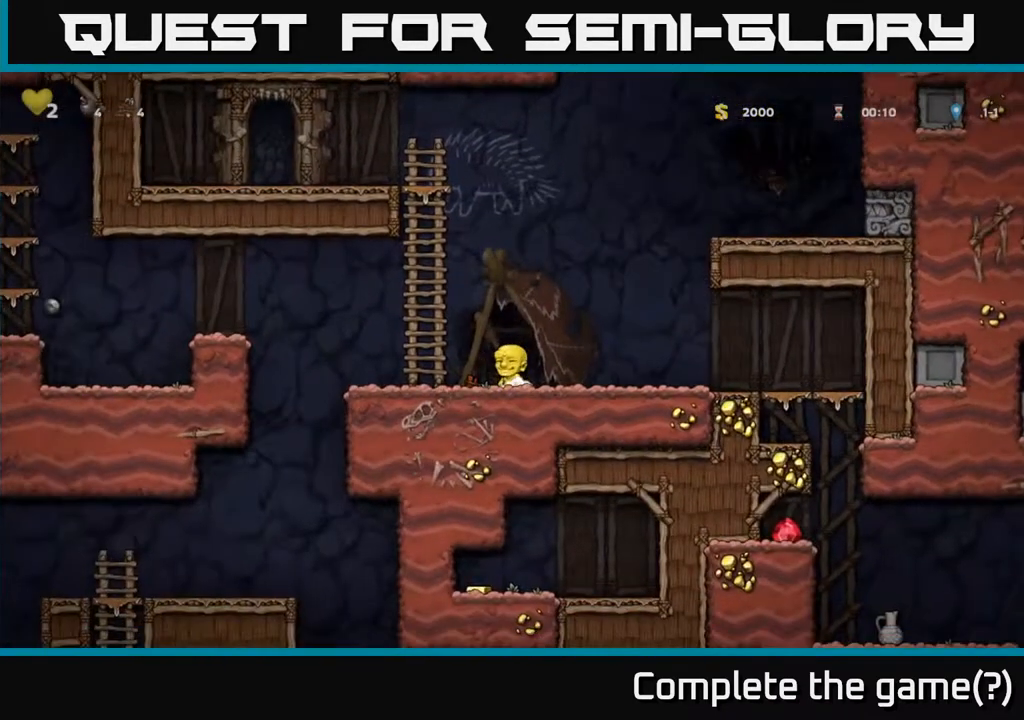
{"buttons": ["A"], "left_stick": "left", "events": [[67, "left_stick", "left"], [400, "A", "down"]]}
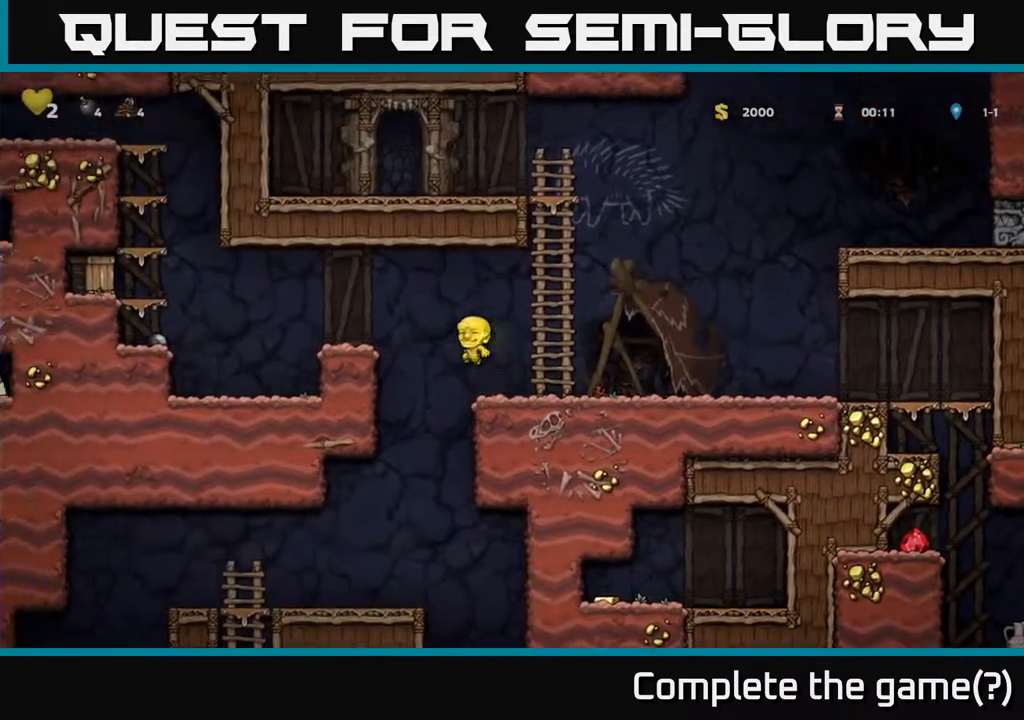
{"buttons": ["A", "X"], "left_stick": "left", "events": [[117, "A", "up"], [367, "A", "down"], [467, "X", "down"]]}
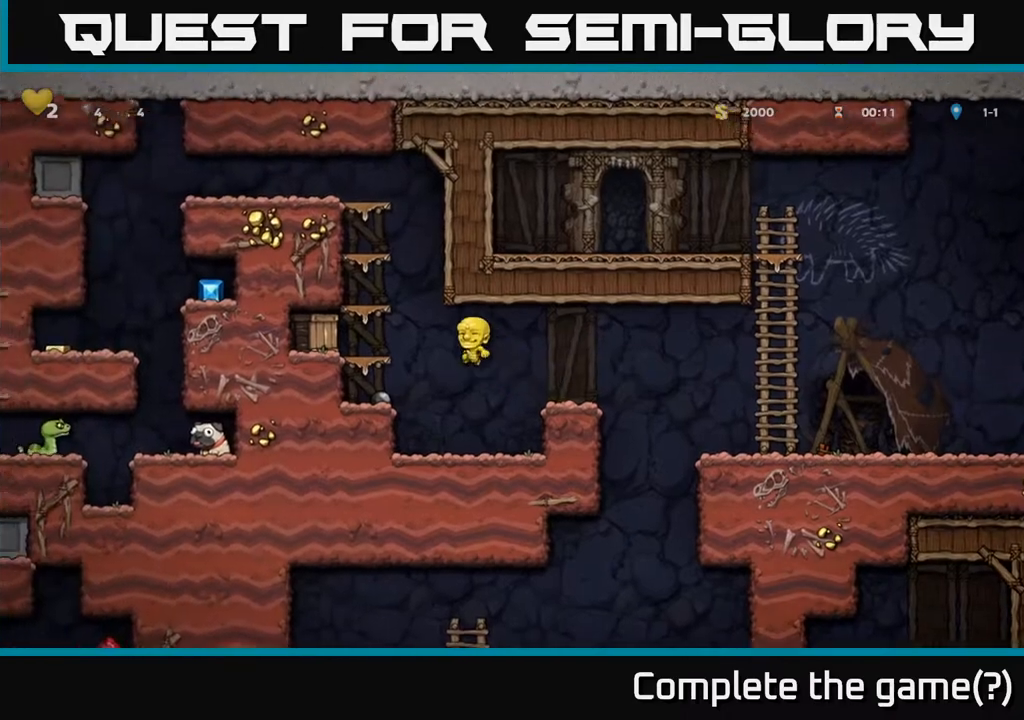
{"buttons": [], "left_stick": "left", "events": [[117, "X", "up"], [200, "A", "up"]]}
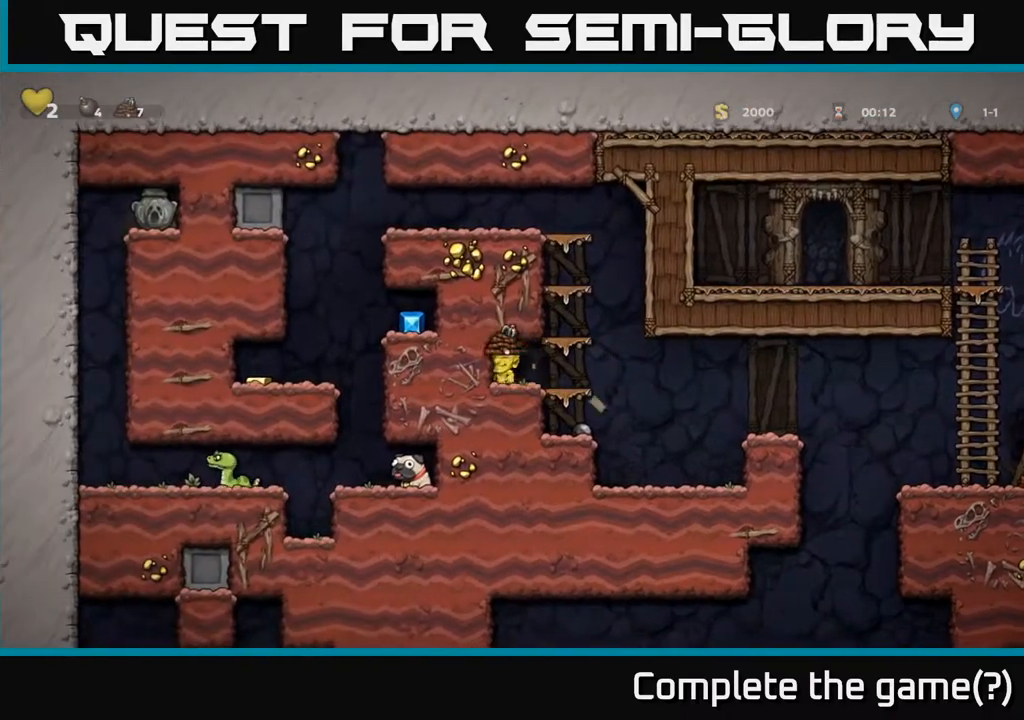
{"buttons": [], "left_stick": "left", "events": [[33, "left_stick", "right"], [267, "A", "down"], [300, "left_stick", "left"], [500, "A", "up"]]}
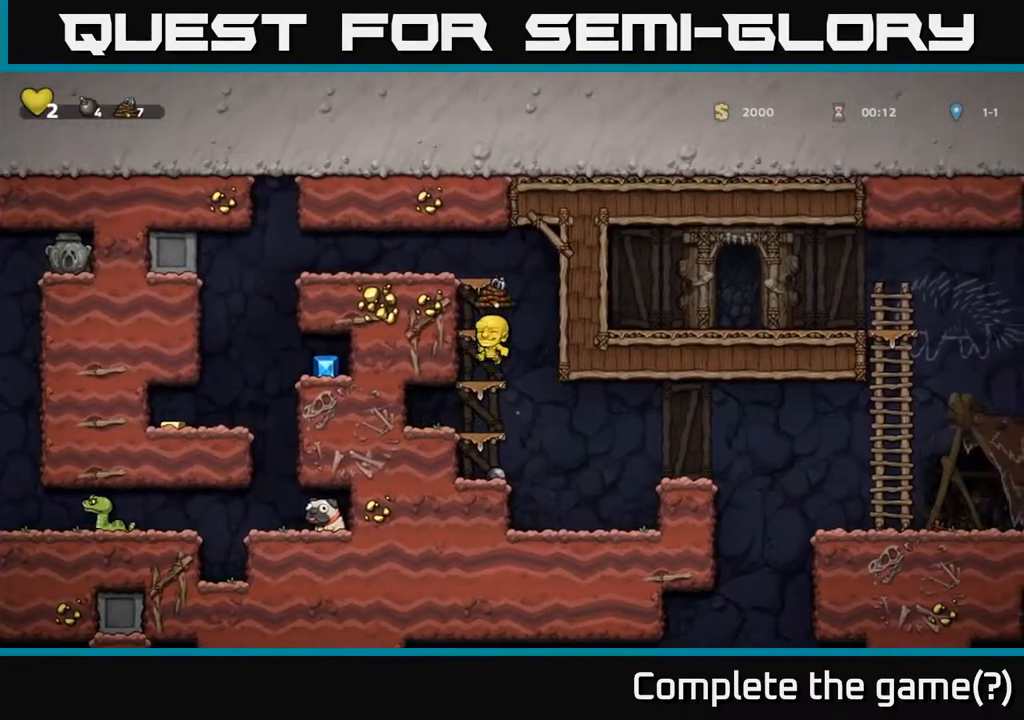
{"buttons": [], "left_stick": "center", "events": [[167, "left_stick", "center"], [267, "A", "down"], [483, "A", "up"]]}
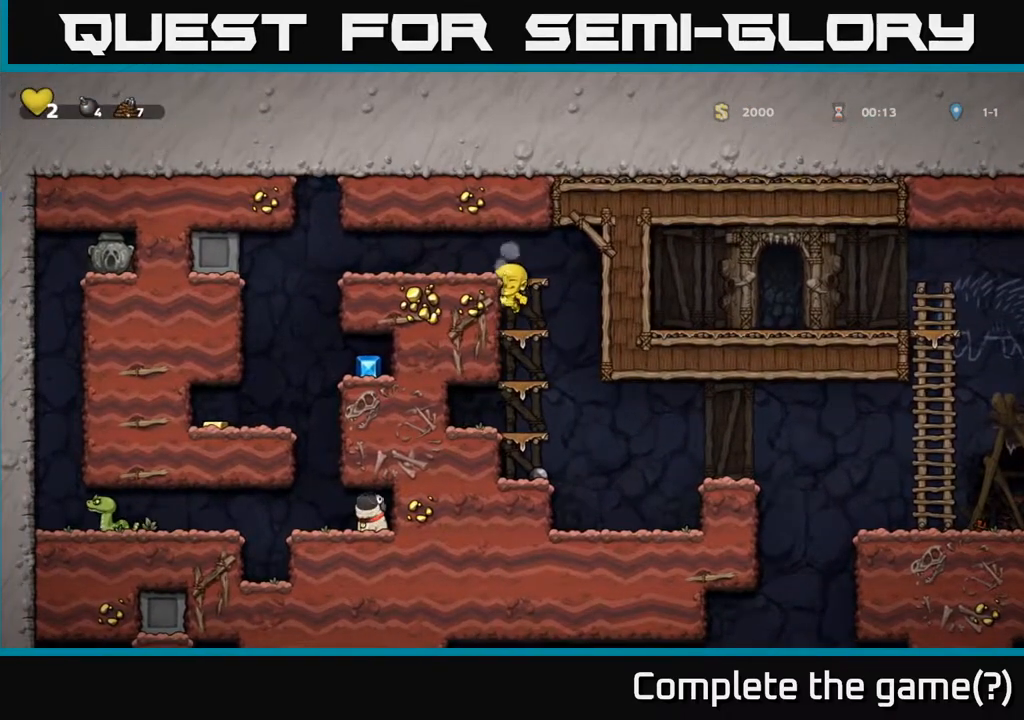
{"buttons": [], "left_stick": "left", "events": [[50, "left_stick", "left"], [183, "A", "down"], [350, "A", "up"]]}
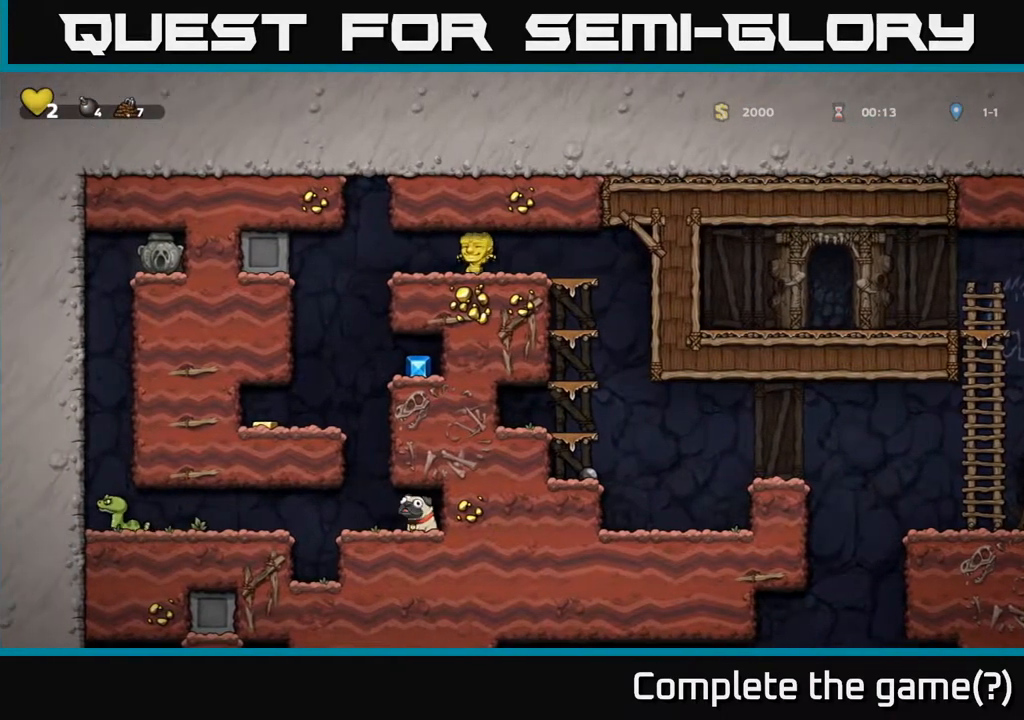
{"buttons": [], "left_stick": "center", "events": [[300, "left_stick", "center"]]}
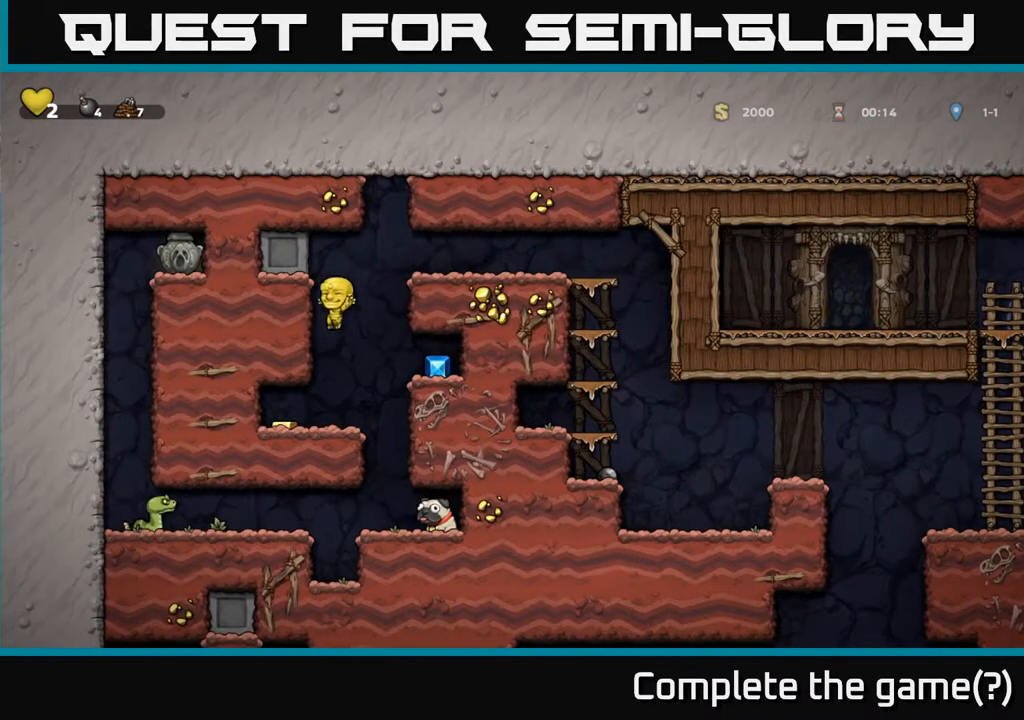
{"buttons": ["A"], "left_stick": "right", "events": [[17, "left_stick", "left"], [283, "left_stick", "right"], [467, "A", "down"]]}
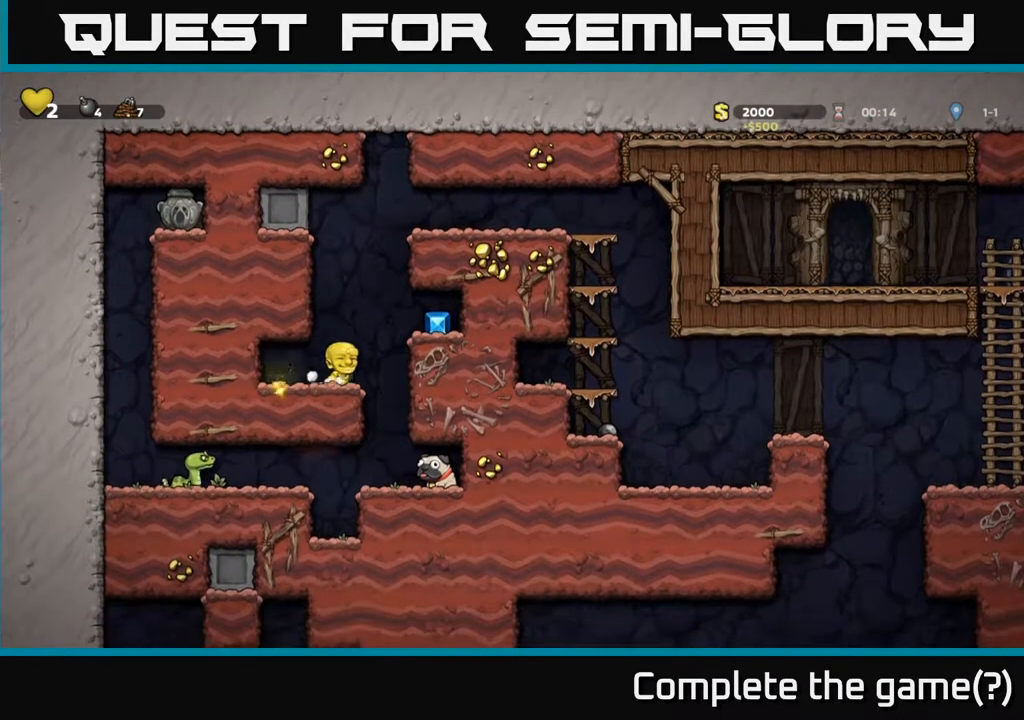
{"buttons": [], "left_stick": "center", "events": [[83, "A", "up"], [267, "left_stick", "center"], [317, "left_stick", "left"], [500, "left_stick", "center"]]}